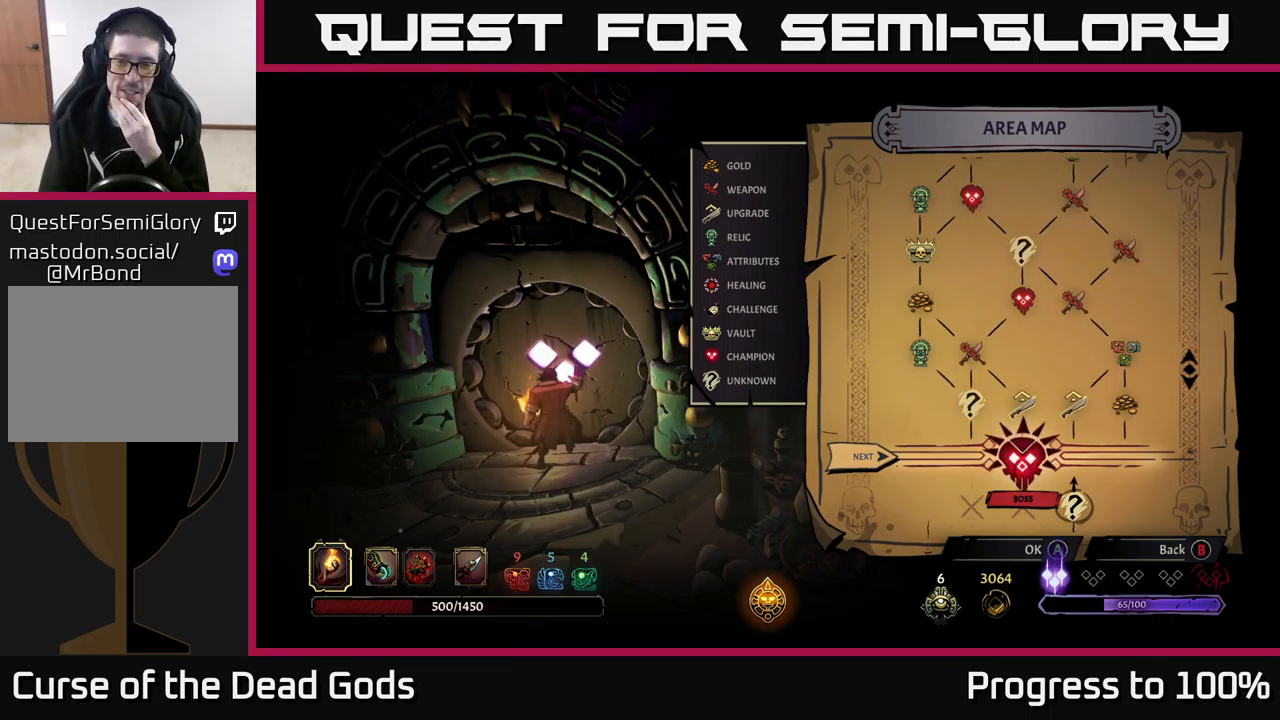
Gameplay with a controller (Xbox layout); each line is a JSON object with the inputs held at the frame after it (dt_ms = milliseconds from this image to that frame). "events" lists button and stick changes between this image and that frame as [ms after this image, input, new state], when the widget could be followed in between. Not read: L3.
{"dt_ms": 500, "buttons": [], "left_stick": "center", "right_stick": "down", "events": [[367, "right_stick", "down"]]}
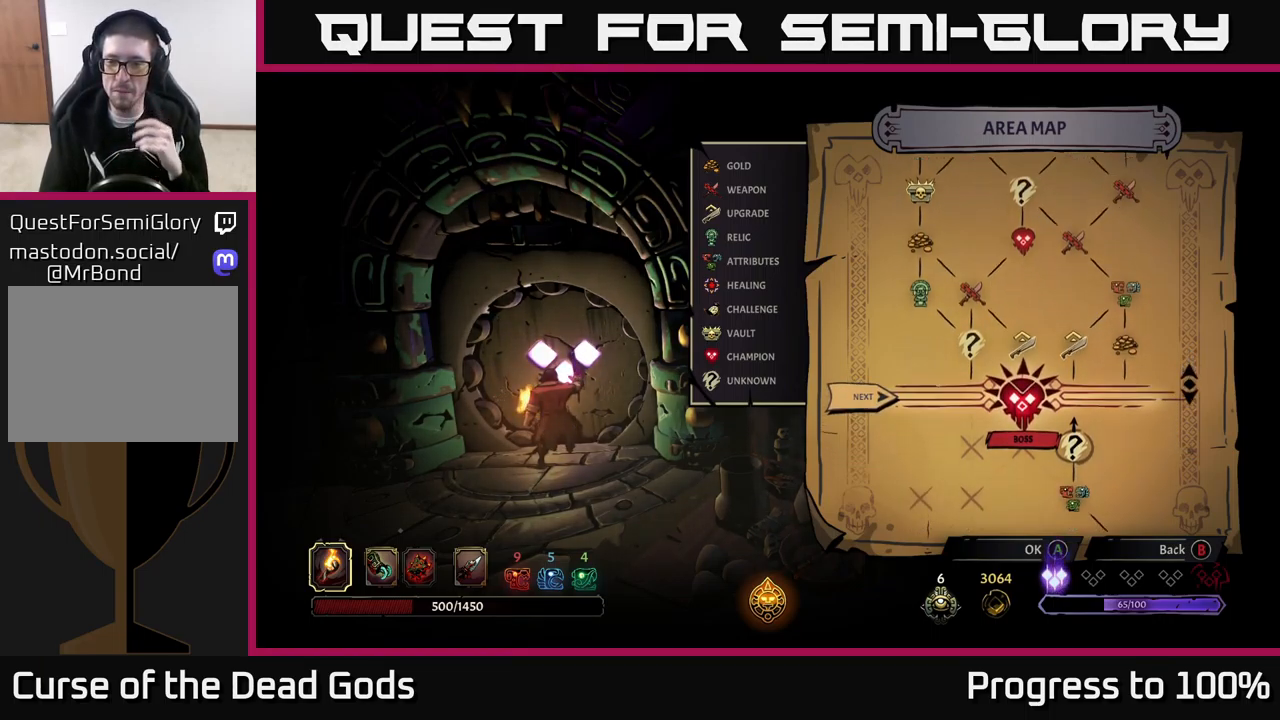
{"dt_ms": 500, "buttons": [], "left_stick": "center", "right_stick": "down", "events": []}
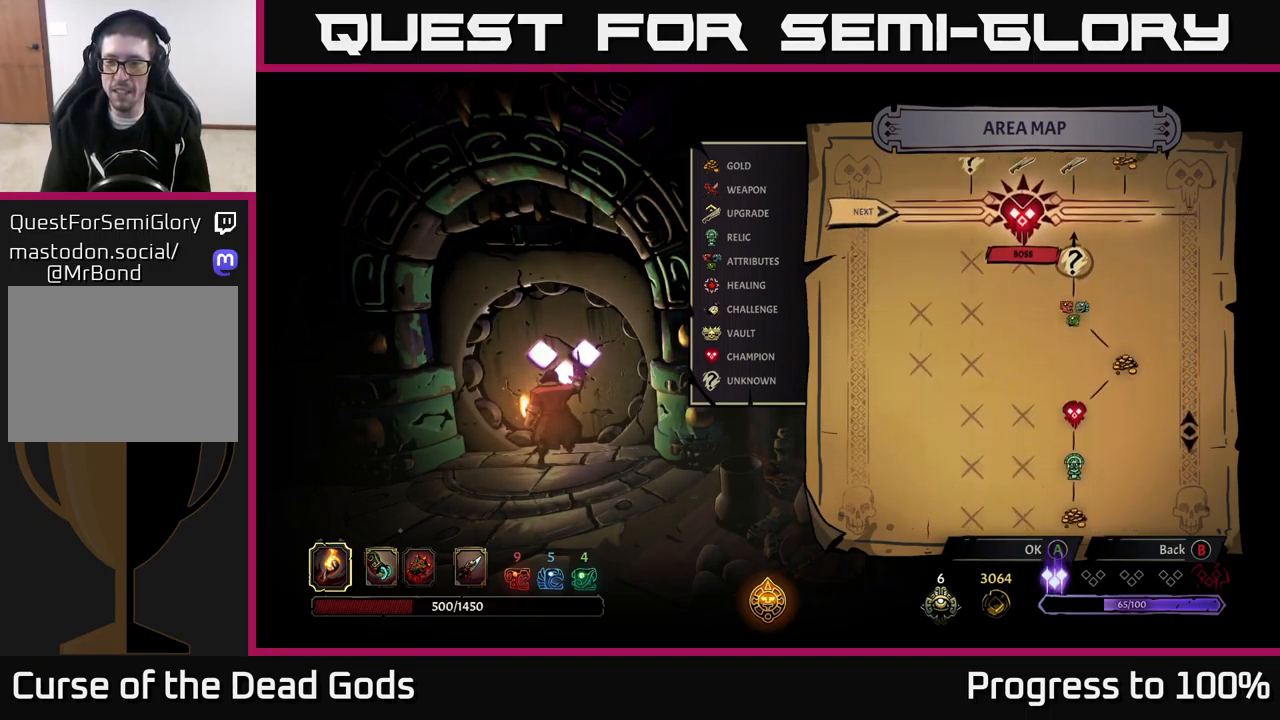
{"dt_ms": 500, "buttons": [], "left_stick": "center", "right_stick": "up", "events": [[283, "right_stick", "up"]]}
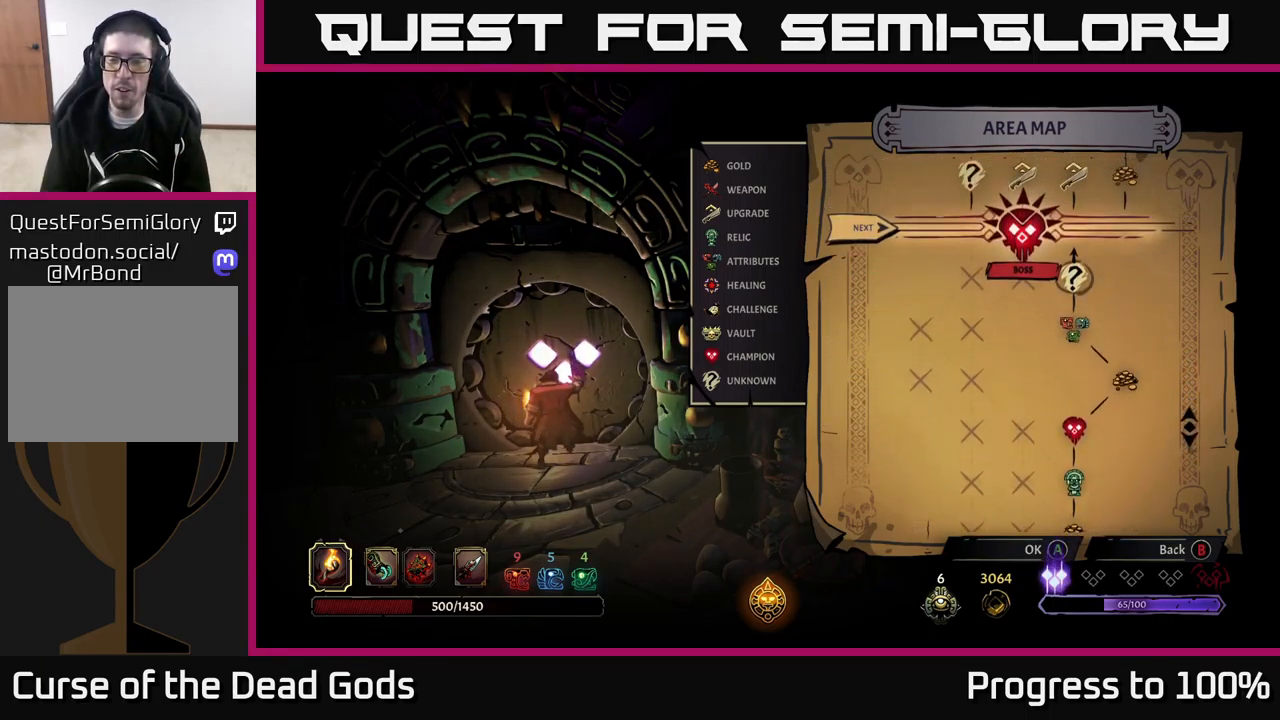
{"dt_ms": 500, "buttons": [], "left_stick": "center", "right_stick": "up", "events": []}
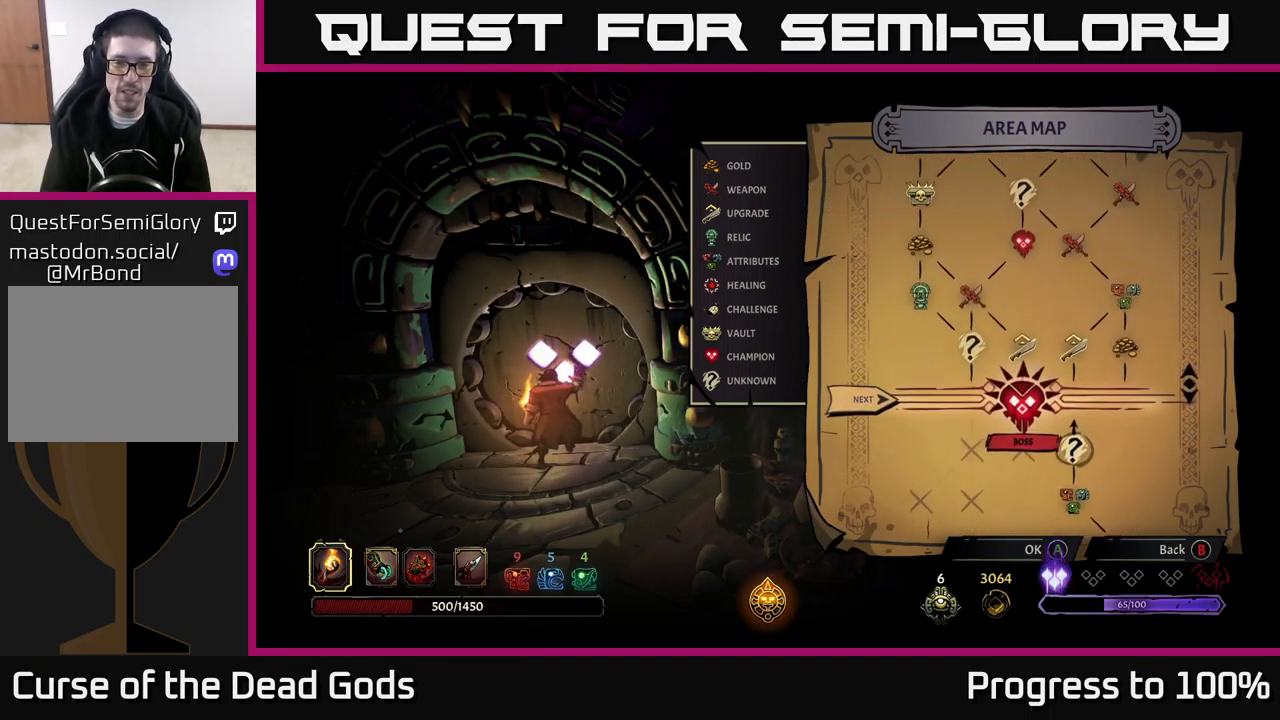
{"dt_ms": 500, "buttons": [], "left_stick": "center", "right_stick": "center", "events": [[33, "right_stick", "center"], [150, "A", "down"], [233, "A", "up"]]}
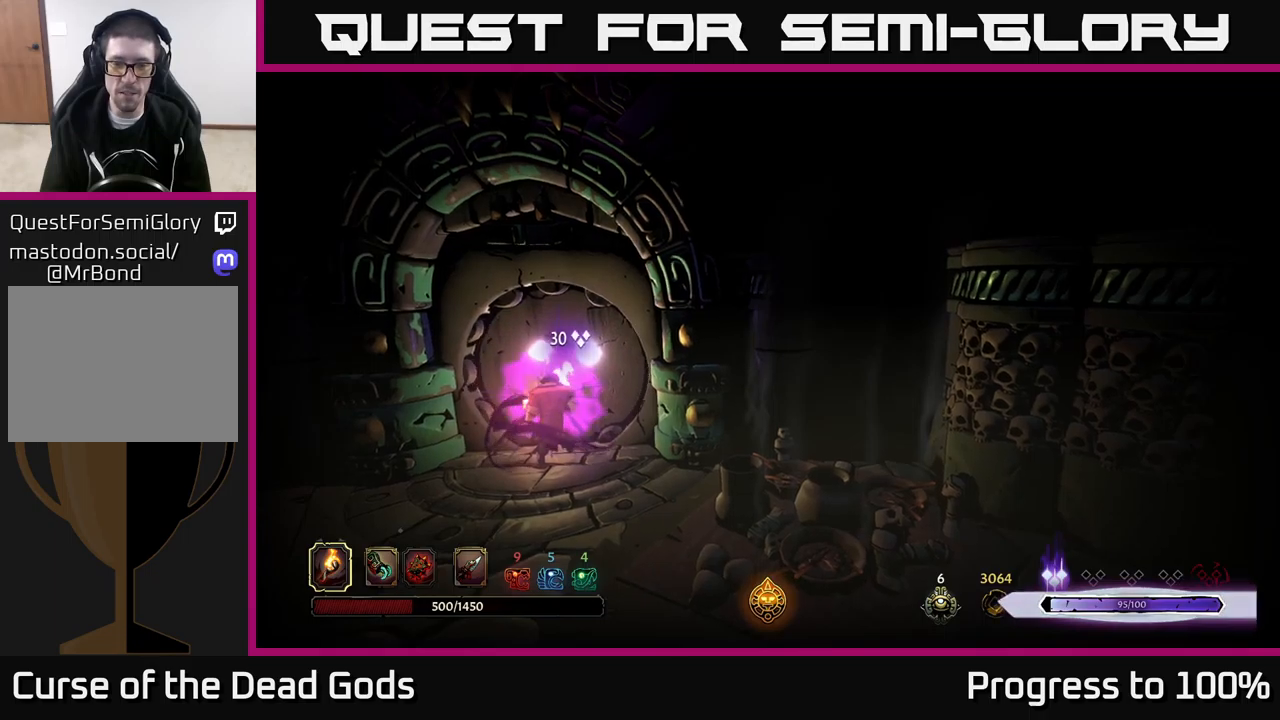
{"dt_ms": 500, "buttons": [], "left_stick": "center", "right_stick": "center", "events": []}
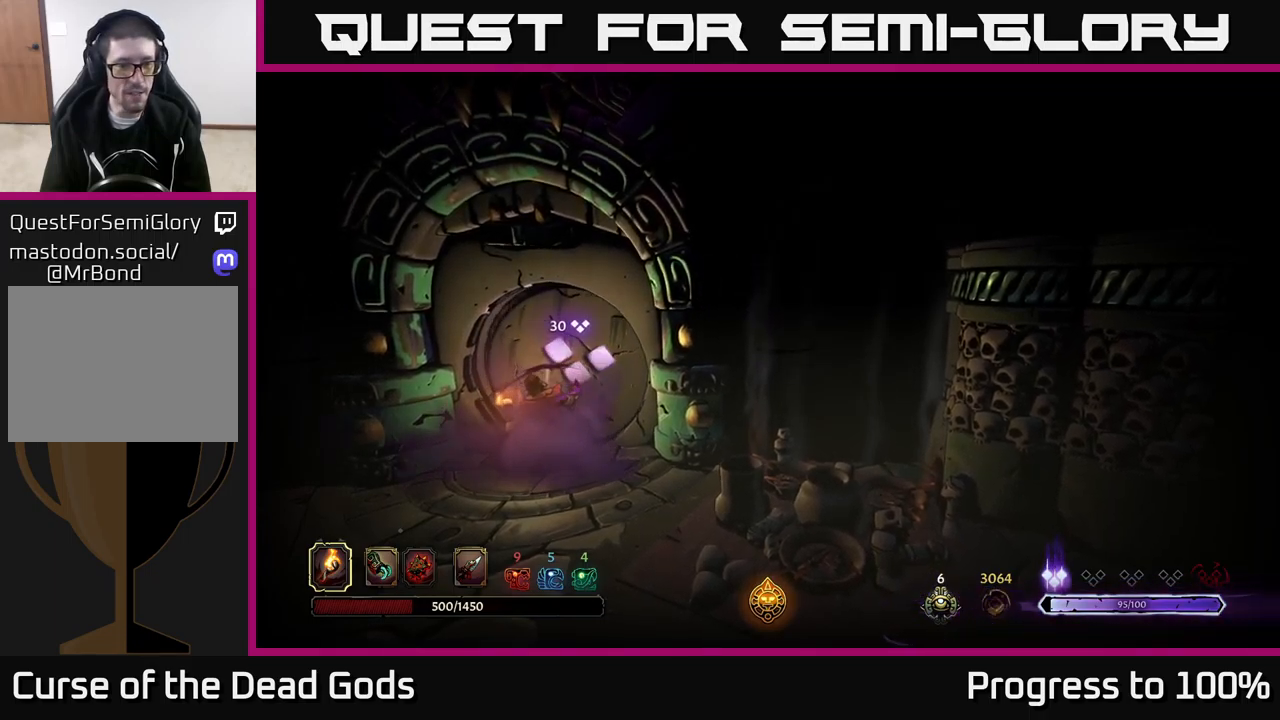
{"dt_ms": 500, "buttons": [], "left_stick": "center", "right_stick": "center", "events": []}
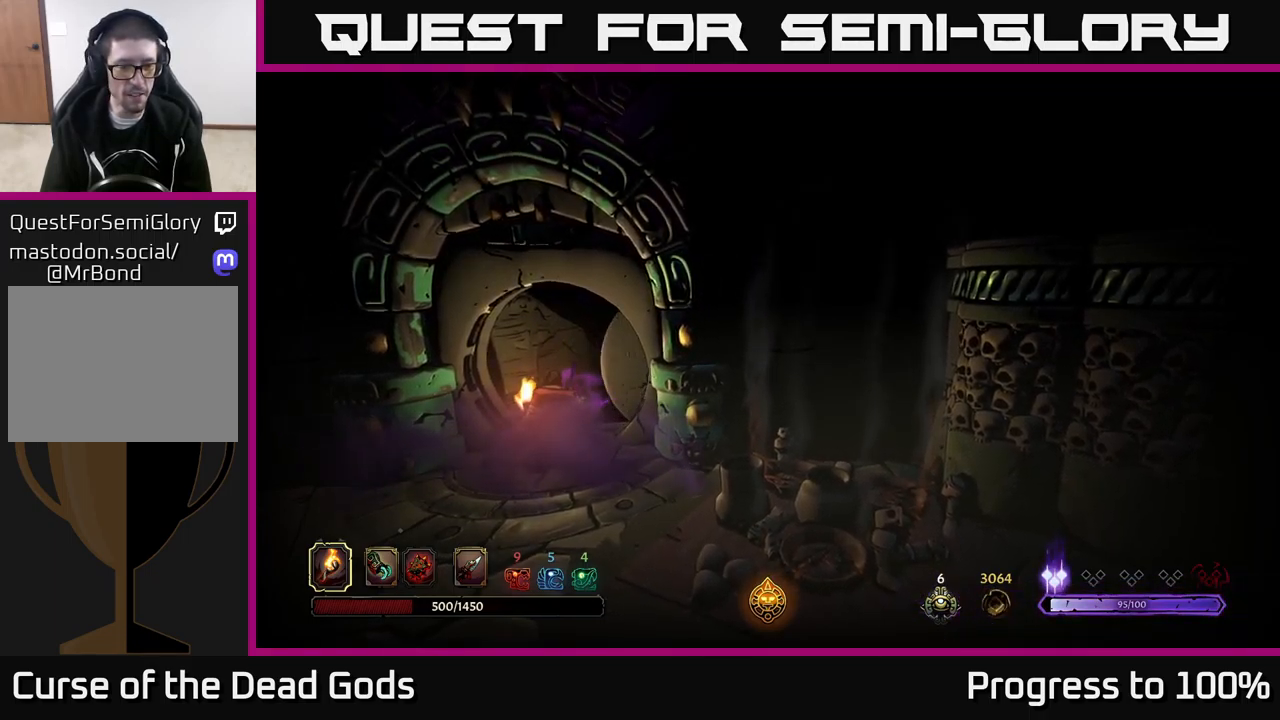
{"dt_ms": 500, "buttons": [], "left_stick": "center", "right_stick": "center", "events": []}
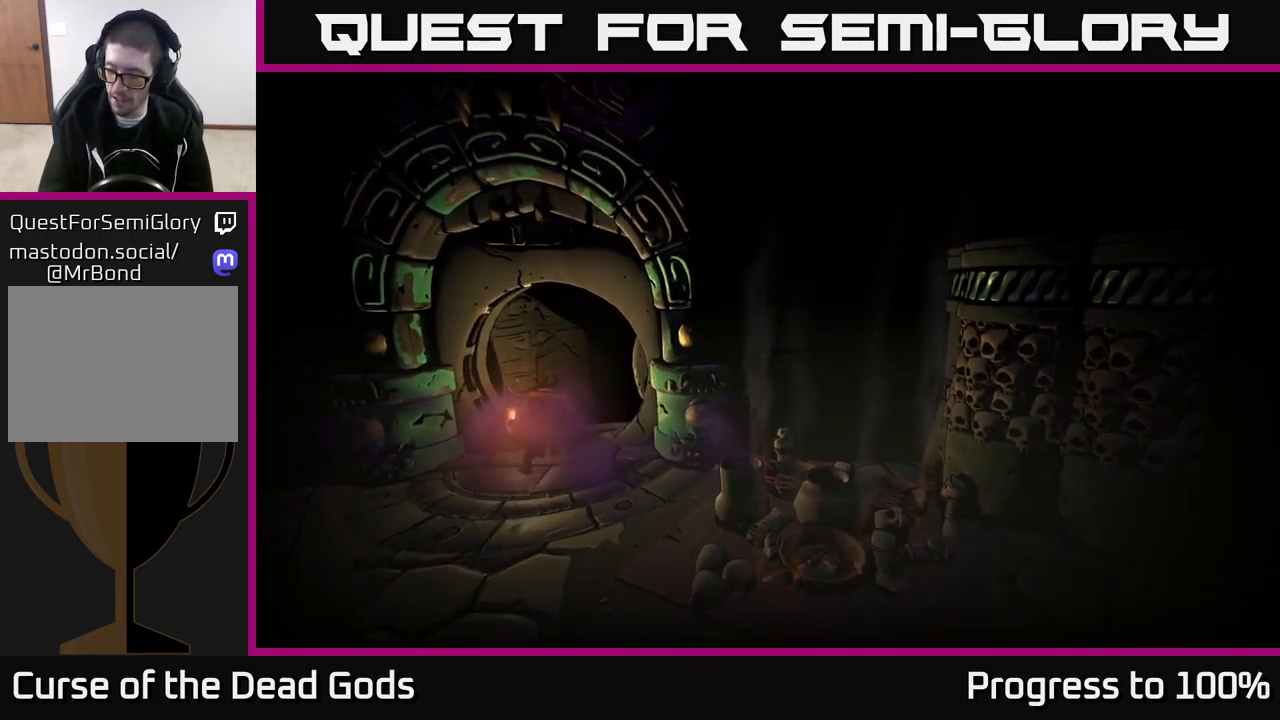
{"dt_ms": 500, "buttons": [], "left_stick": "center", "right_stick": "center", "events": []}
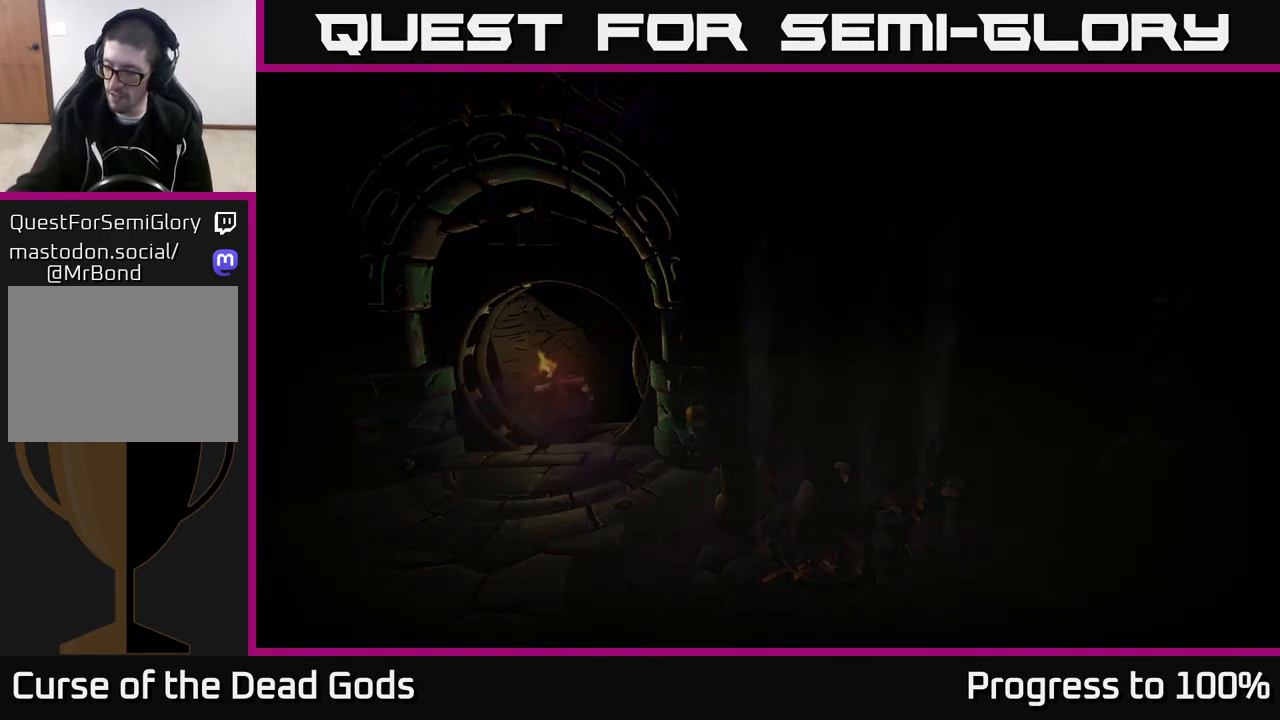
{"dt_ms": 500, "buttons": [], "left_stick": "center", "right_stick": "center", "events": []}
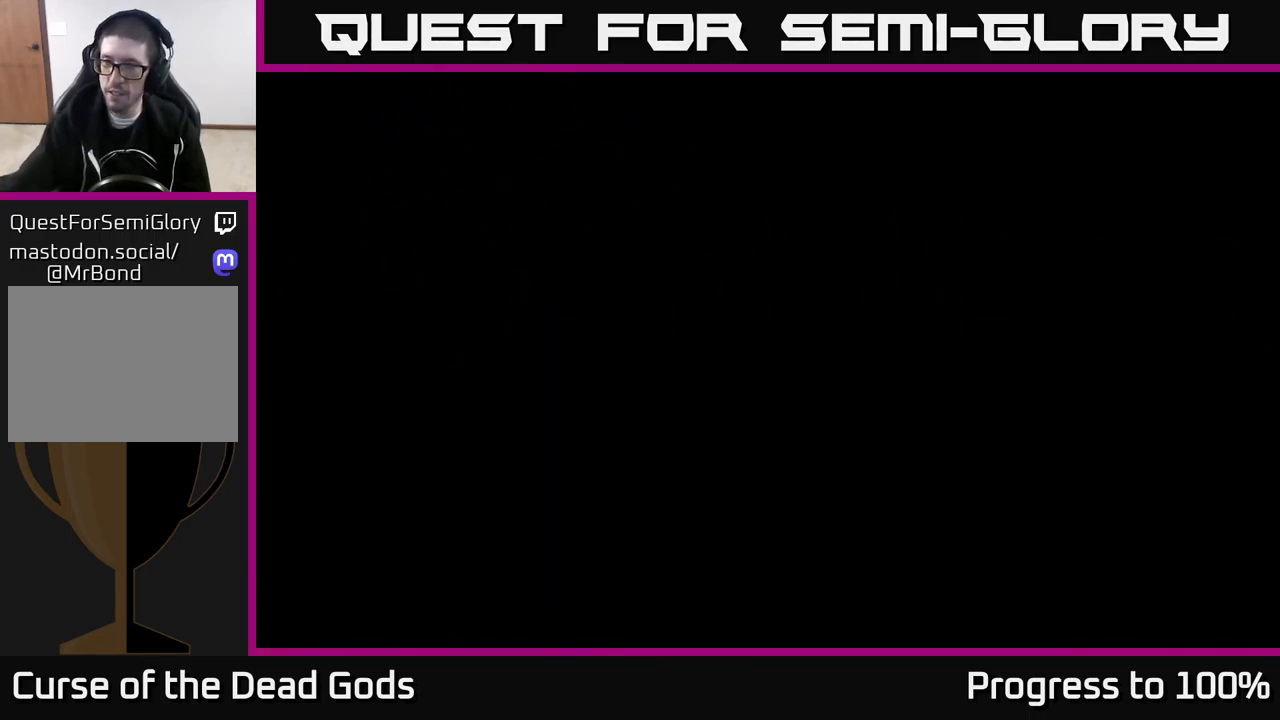
{"dt_ms": 500, "buttons": [], "left_stick": "center", "right_stick": "center", "events": []}
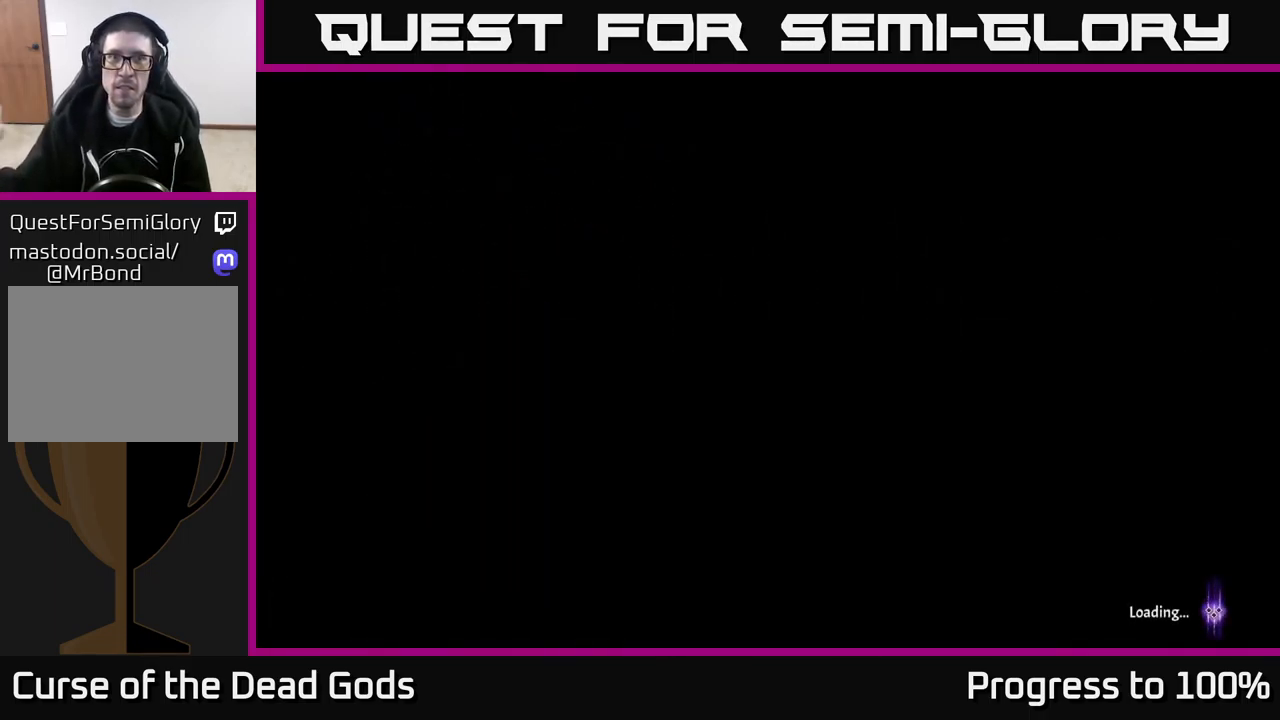
{"dt_ms": 500, "buttons": [], "left_stick": "center", "right_stick": "center", "events": []}
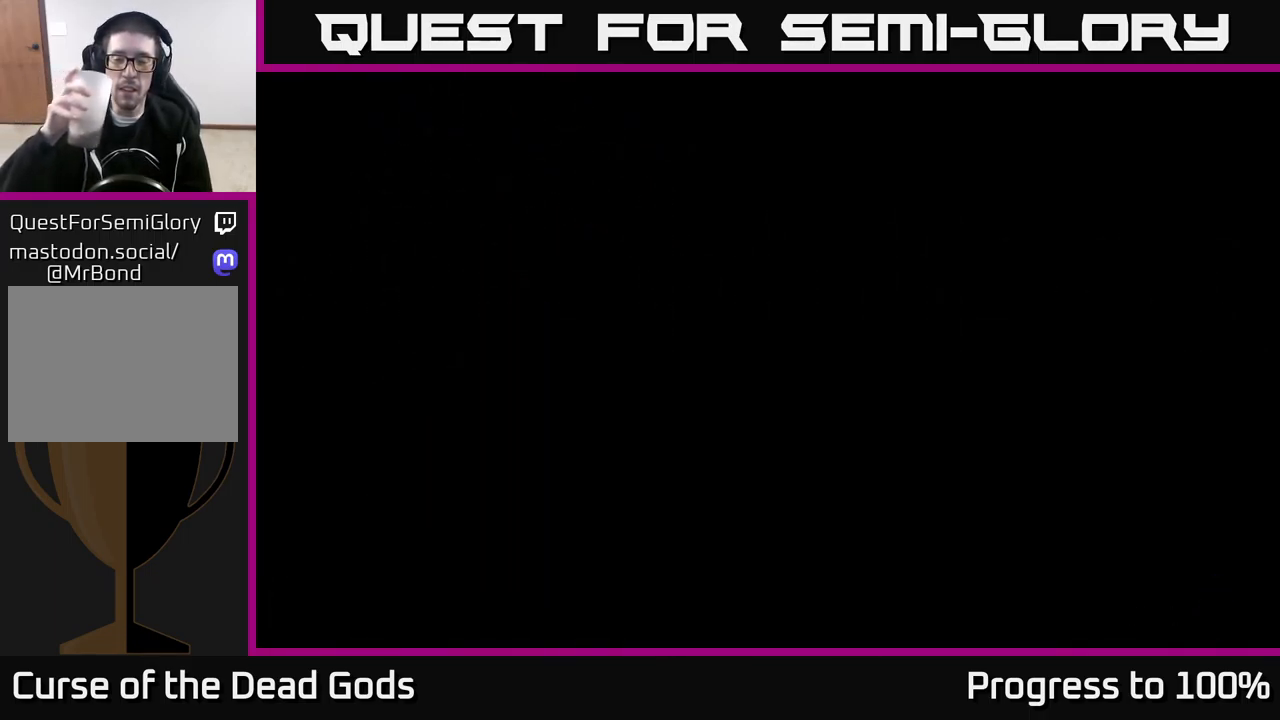
{"dt_ms": 500, "buttons": [], "left_stick": "center", "right_stick": "center", "events": []}
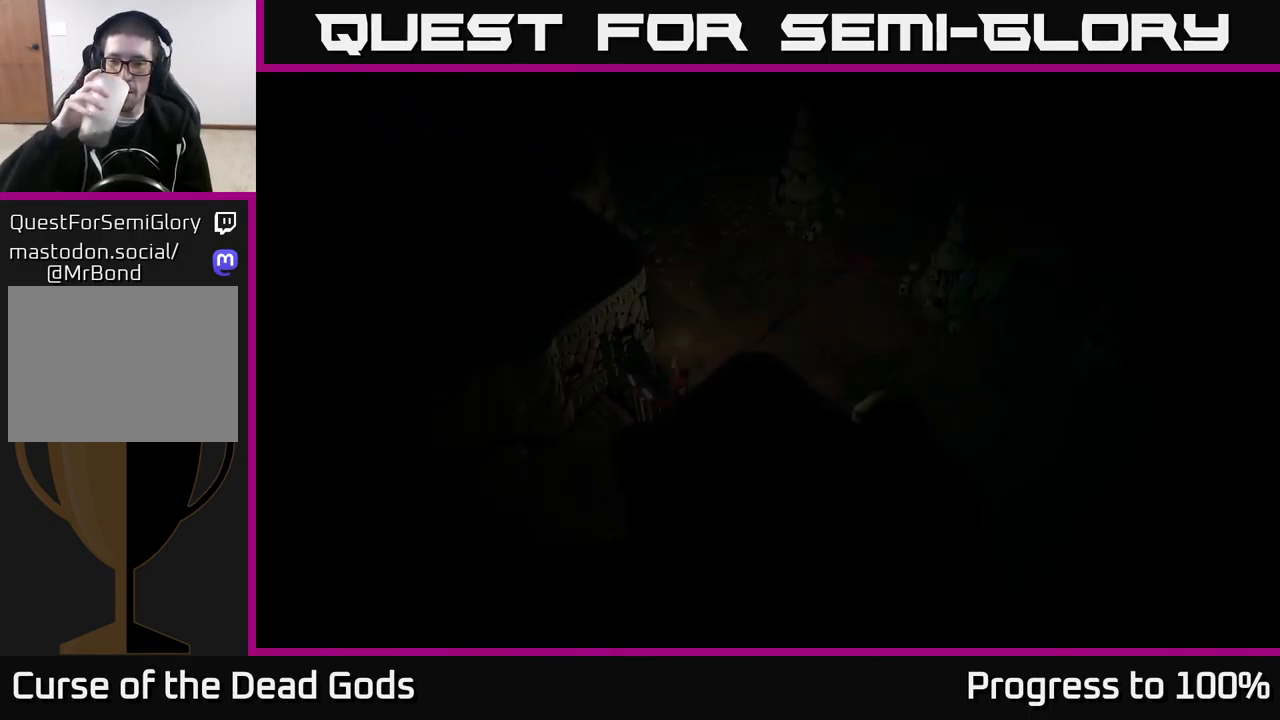
{"dt_ms": 500, "buttons": [], "left_stick": "center", "right_stick": "center", "events": []}
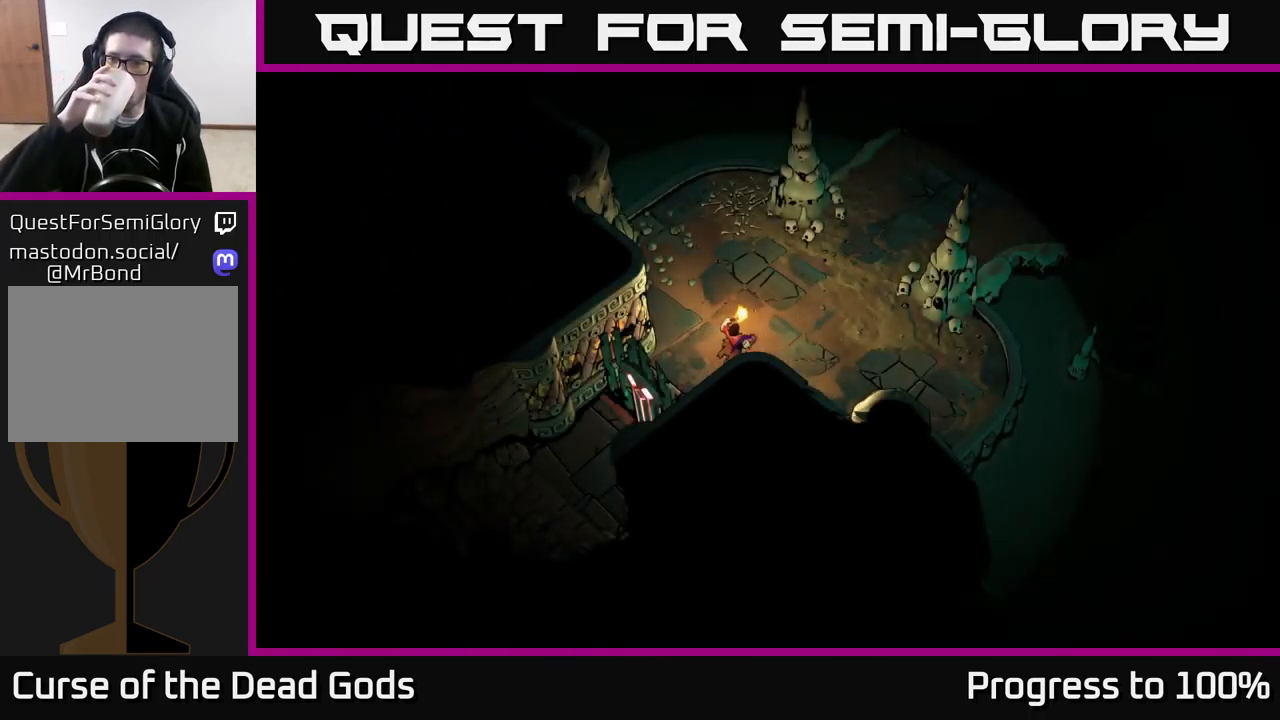
{"dt_ms": 500, "buttons": [], "left_stick": "up-left", "right_stick": "center", "events": [[67, "left_stick", "down-left"], [167, "left_stick", "up-left"]]}
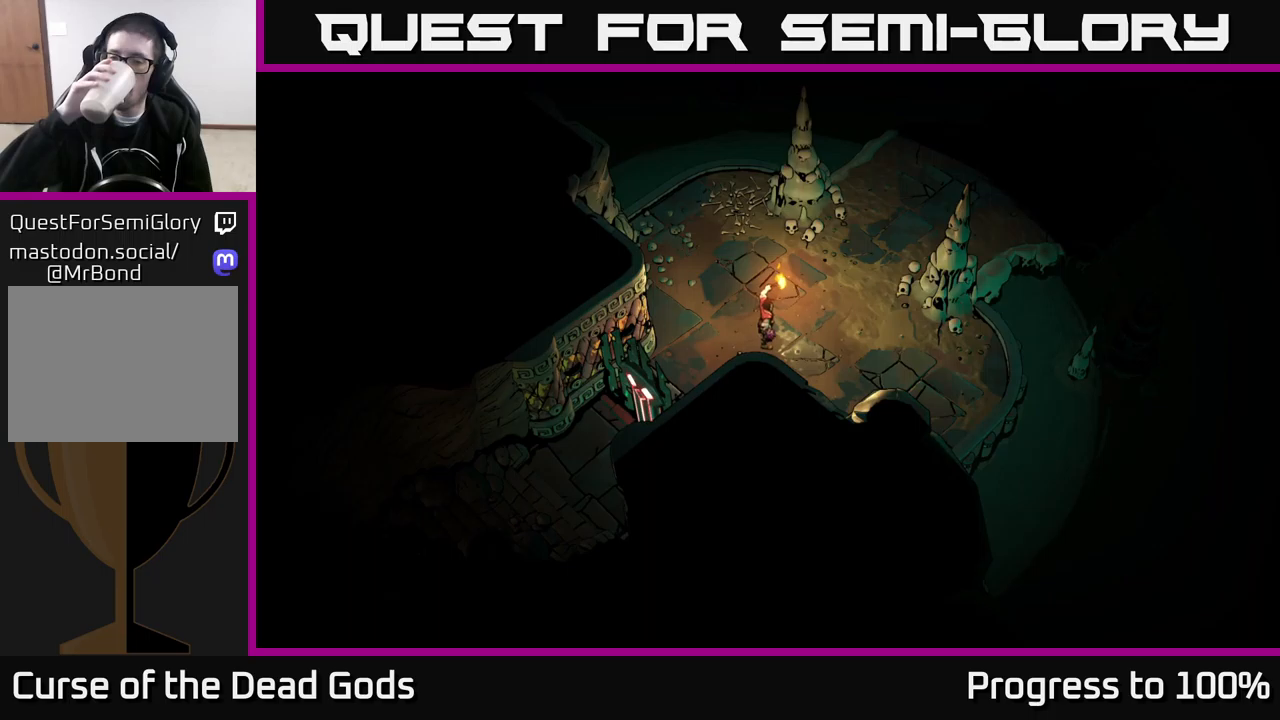
{"dt_ms": 500, "buttons": [], "left_stick": "center", "right_stick": "center", "events": [[383, "left_stick", "center"]]}
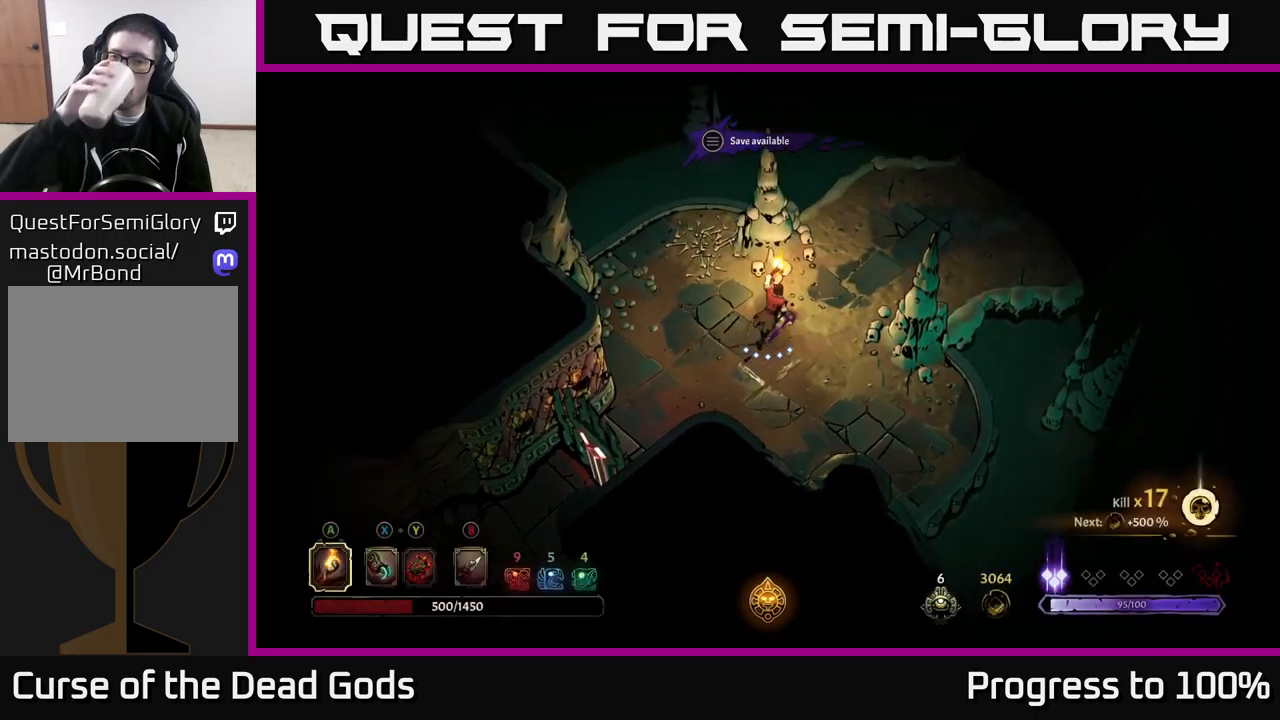
{"dt_ms": 1000, "buttons": [], "left_stick": "center", "right_stick": "center"}
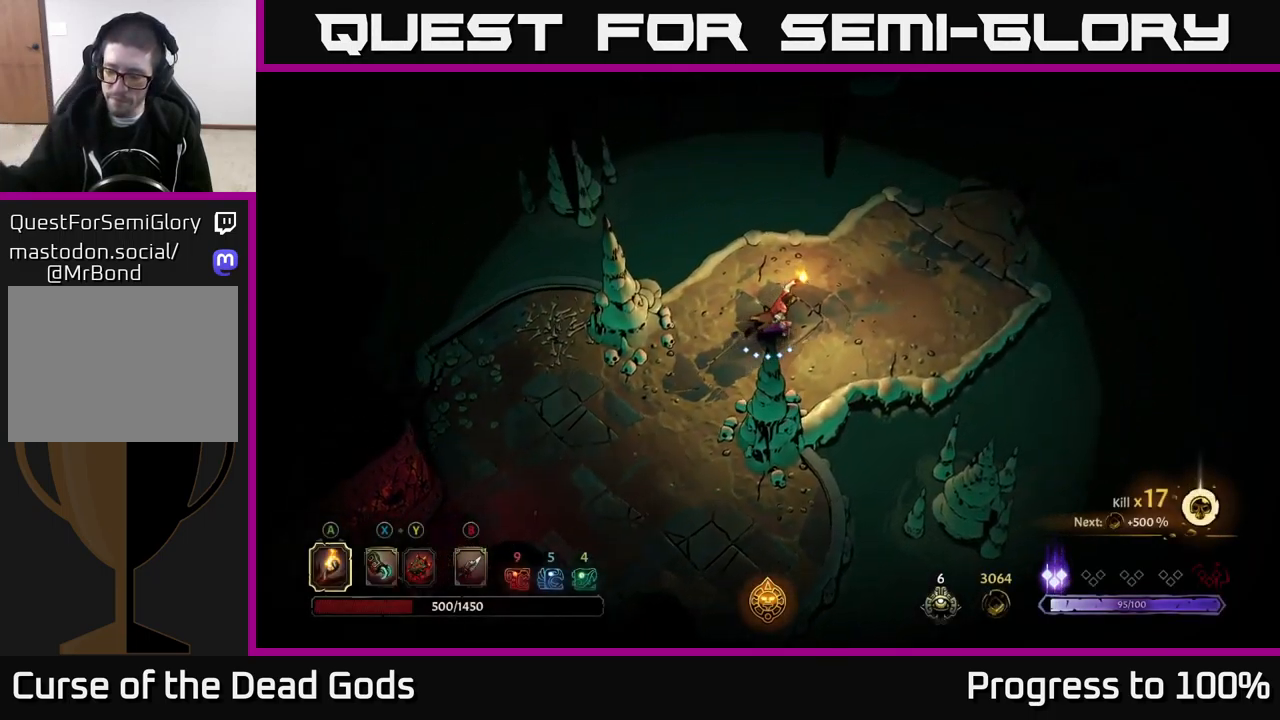
{"dt_ms": 500, "buttons": [], "left_stick": "center", "right_stick": "center", "events": []}
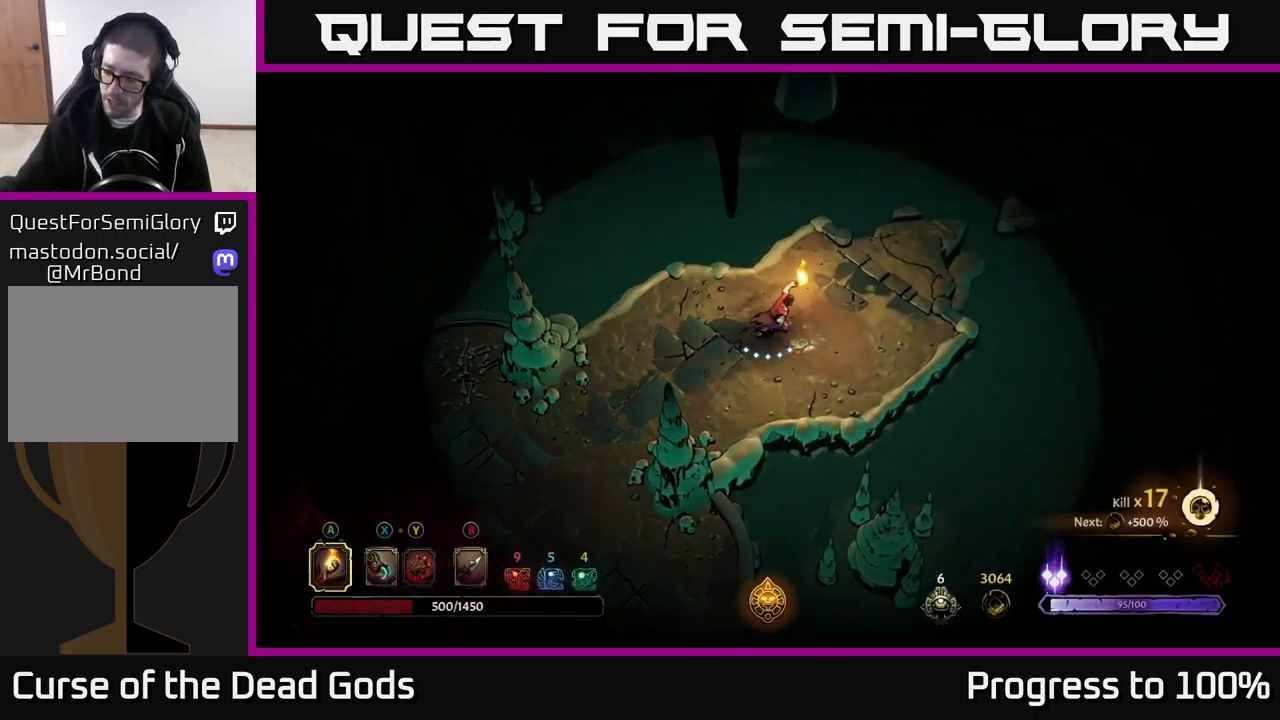
{"dt_ms": 500, "buttons": [], "left_stick": "center", "right_stick": "center", "events": []}
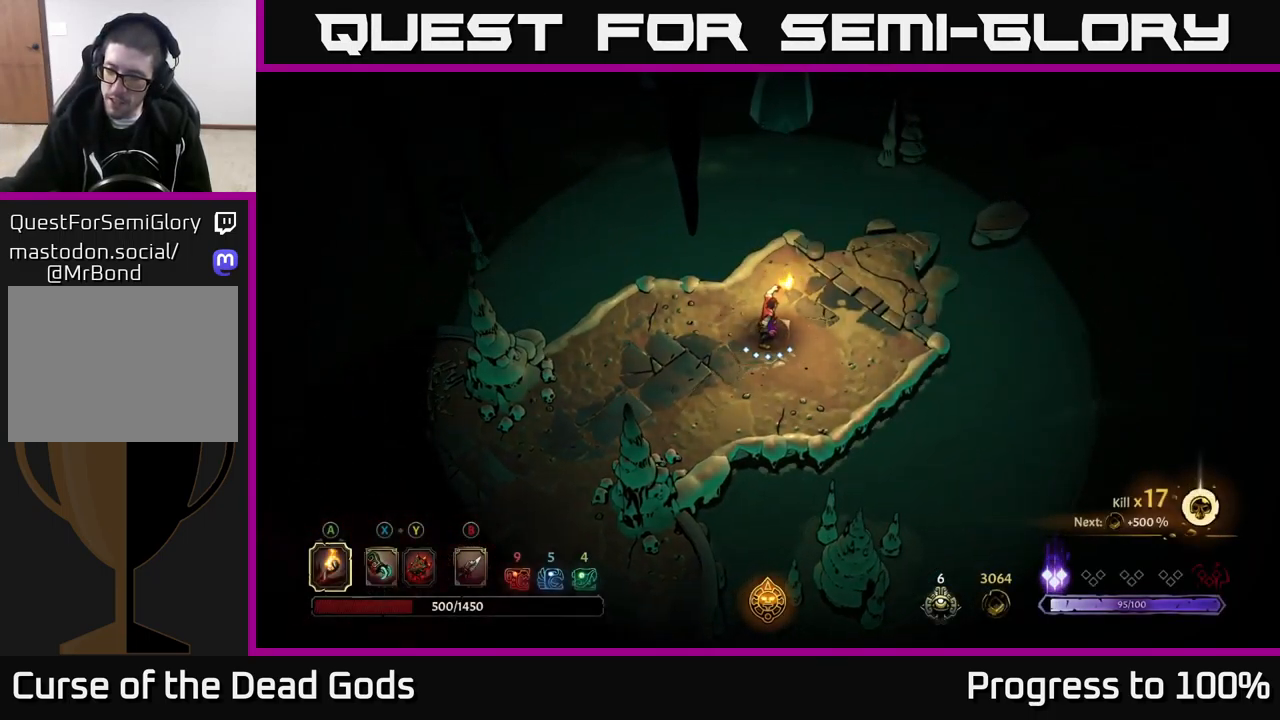
{"dt_ms": 500, "buttons": [], "left_stick": "down-right", "right_stick": "center", "events": [[500, "left_stick", "down-right"]]}
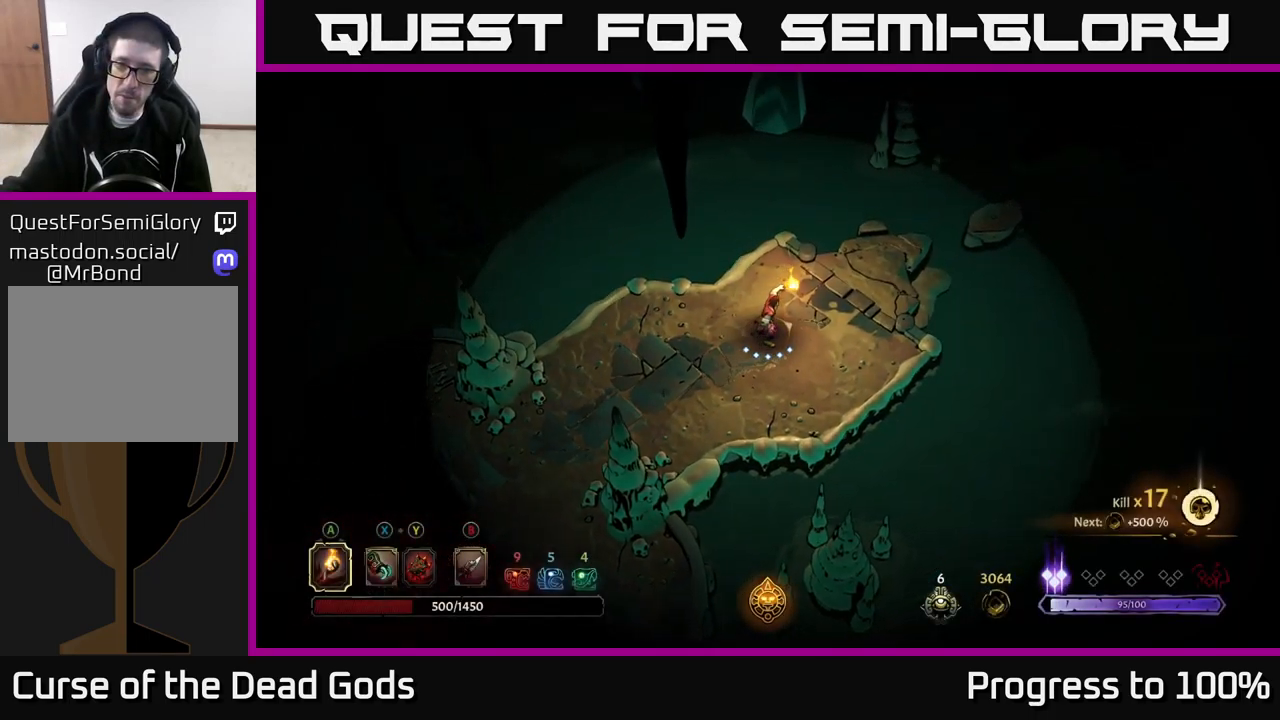
{"dt_ms": 500, "buttons": [], "left_stick": "center", "right_stick": "center", "events": [[183, "left_stick", "center"]]}
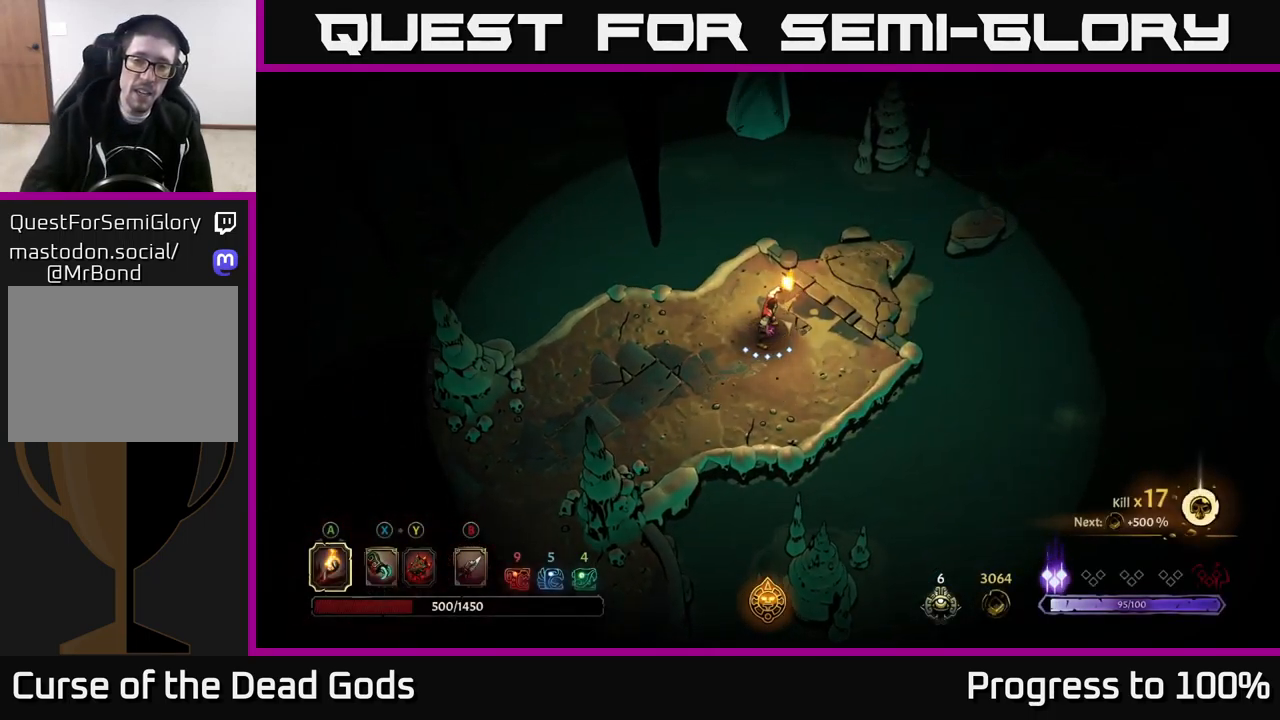
{"dt_ms": 1000, "buttons": [], "left_stick": "center", "right_stick": "center"}
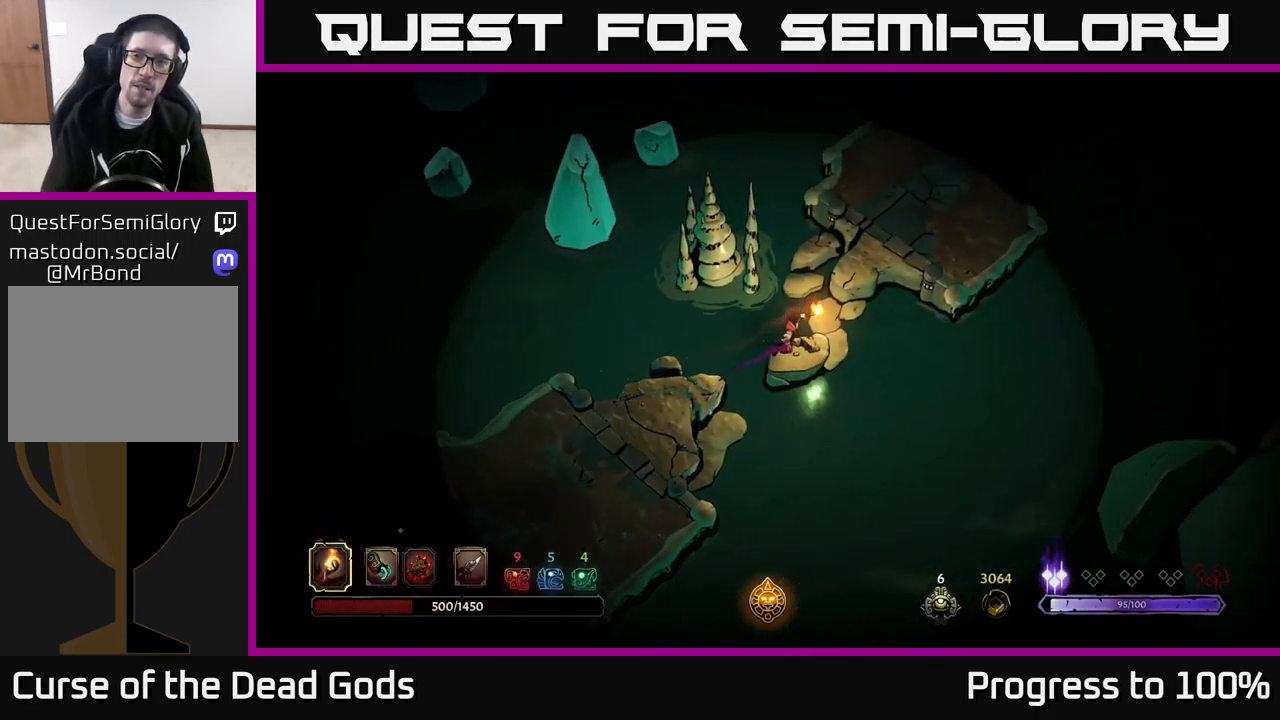
{"dt_ms": 500, "buttons": [], "left_stick": "center", "right_stick": "center", "events": []}
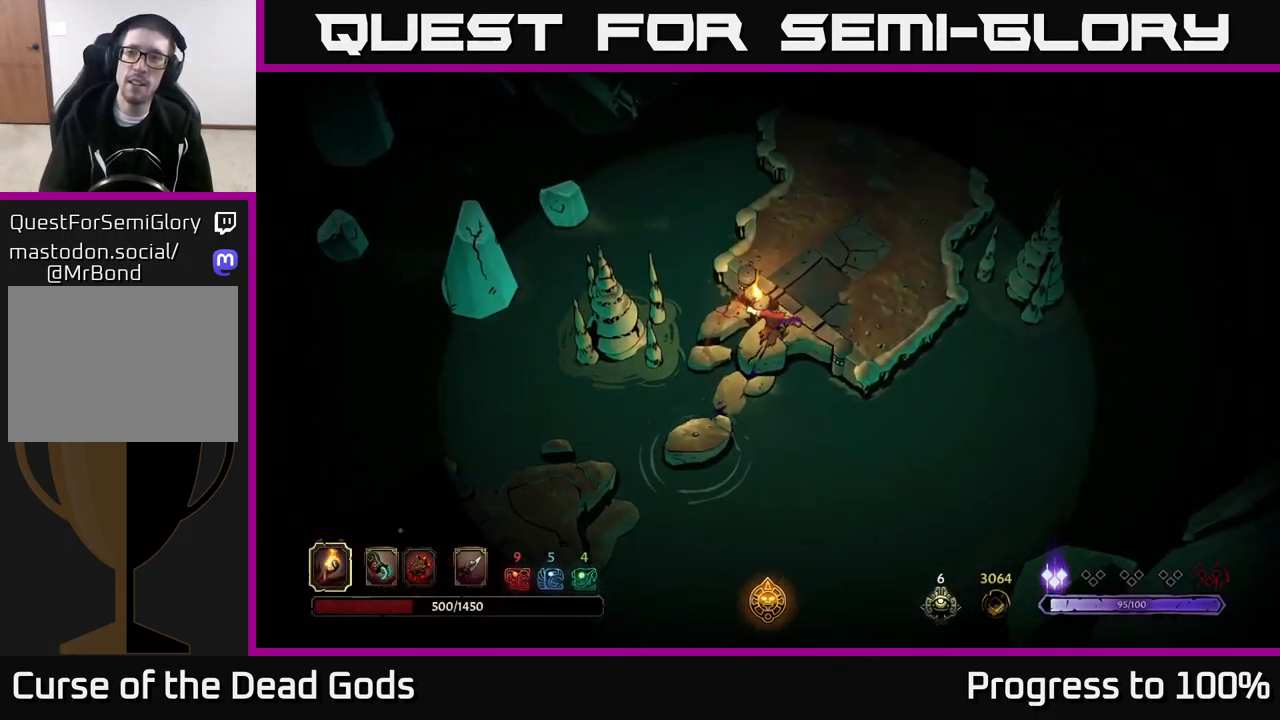
{"dt_ms": 500, "buttons": [], "left_stick": "up-left", "right_stick": "center", "events": [[33, "left_stick", "up-left"]]}
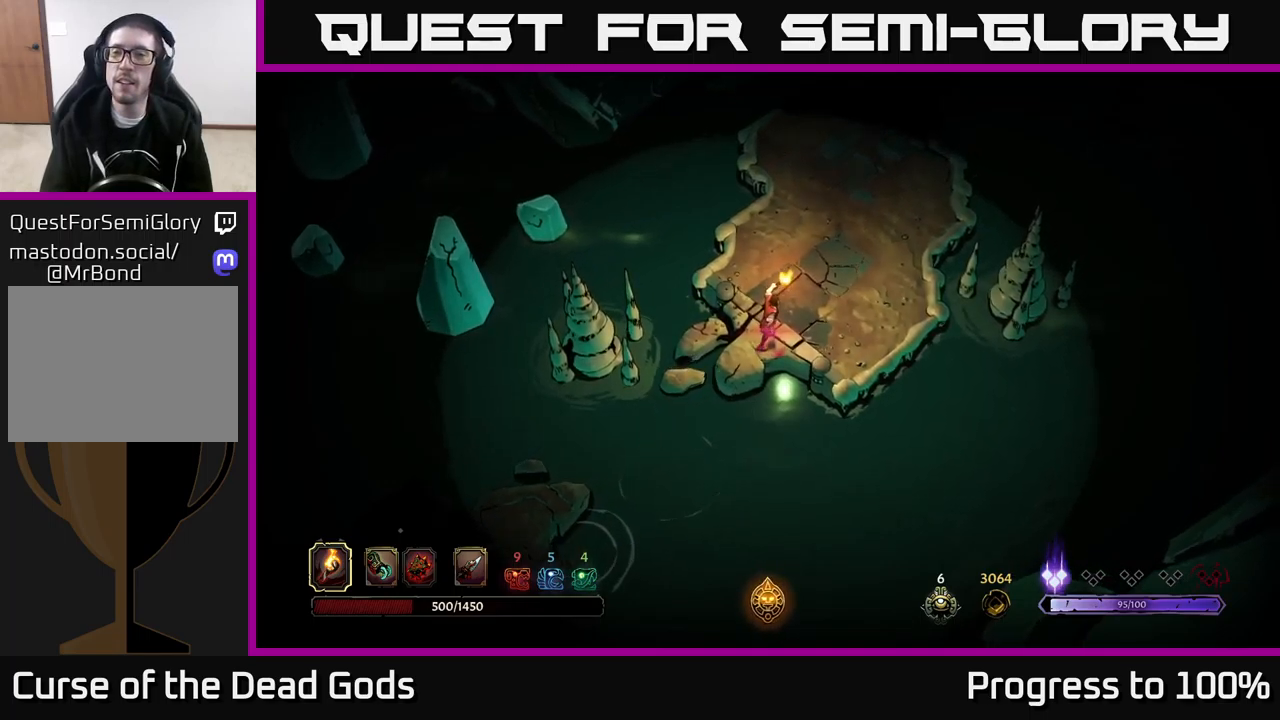
{"dt_ms": 500, "buttons": [], "left_stick": "up-left", "right_stick": "center", "events": []}
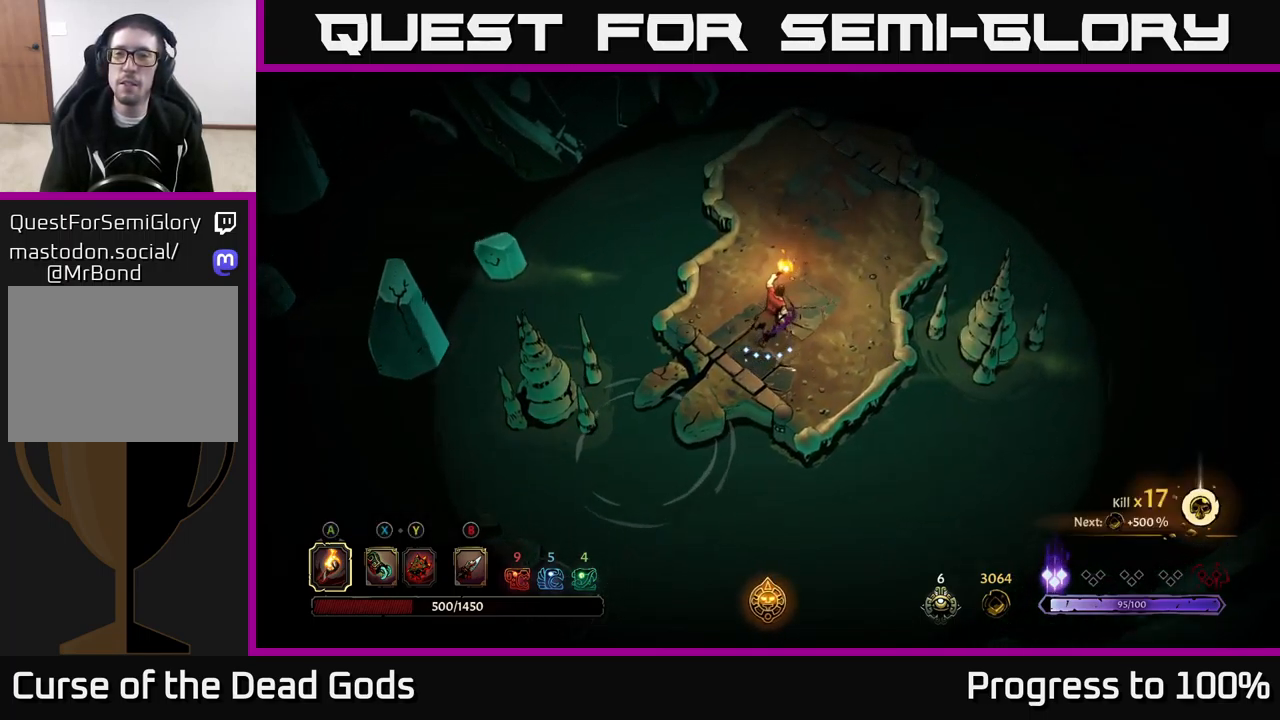
{"dt_ms": 500, "buttons": [], "left_stick": "up-left", "right_stick": "center", "events": []}
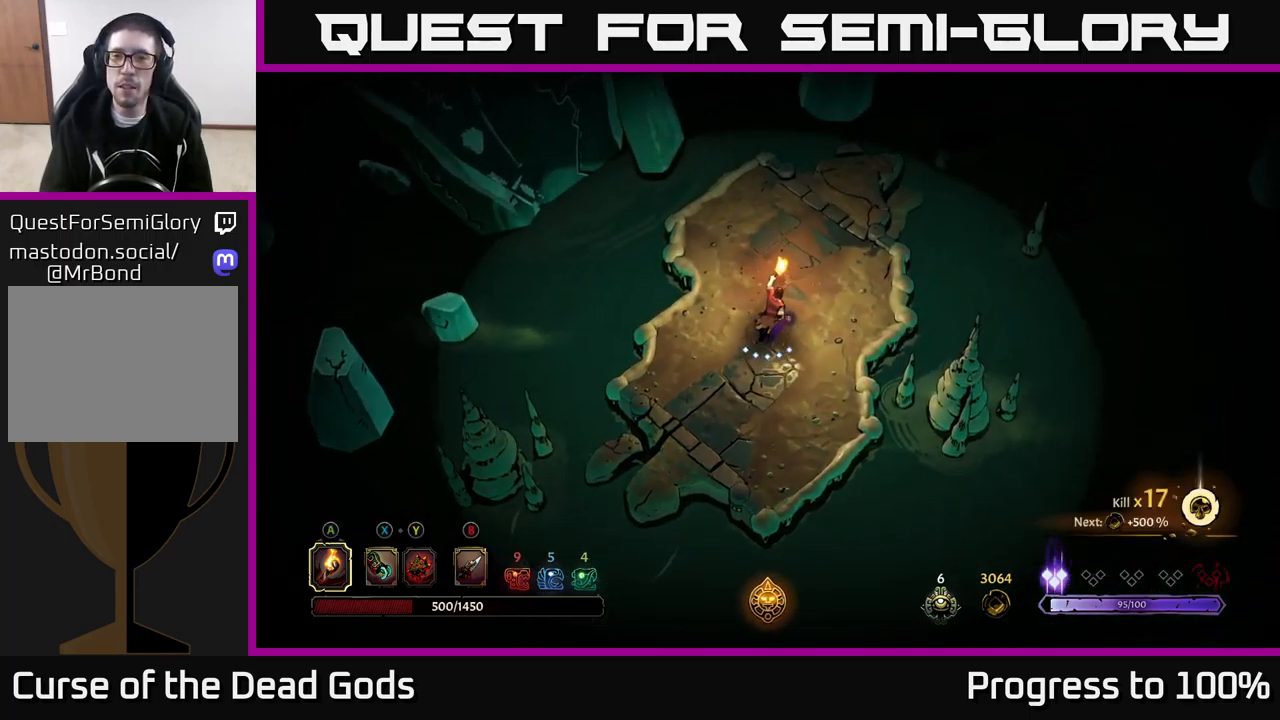
{"dt_ms": 500, "buttons": [], "left_stick": "up-left", "right_stick": "center", "events": []}
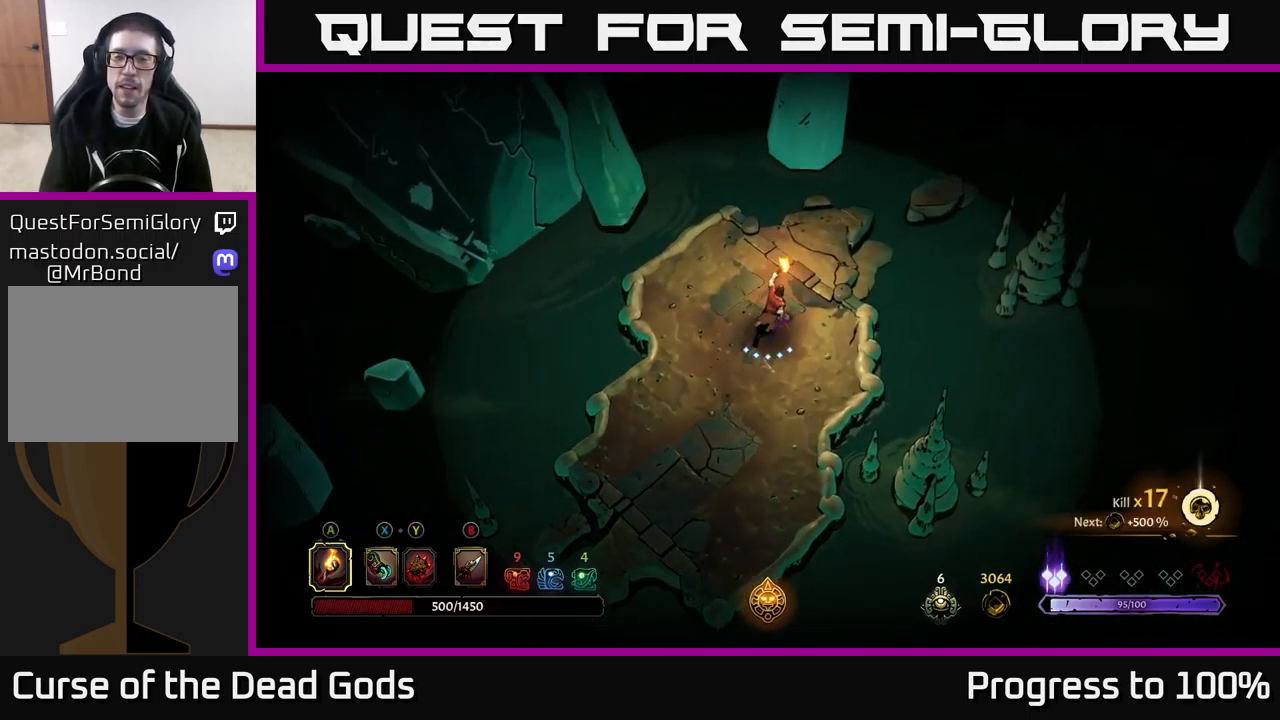
{"dt_ms": 500, "buttons": ["R1"], "left_stick": "up-left", "right_stick": "center", "events": [[333, "R1", "down"], [400, "R1", "up"], [483, "R1", "down"]]}
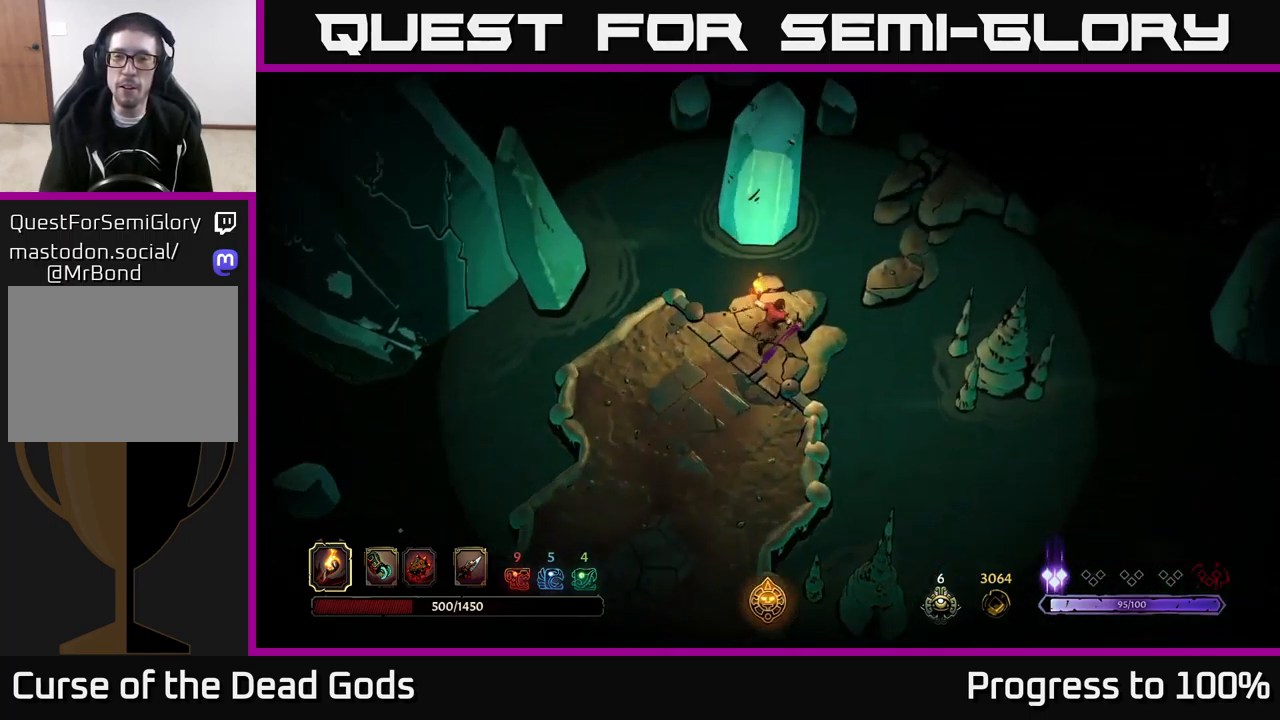
{"dt_ms": 500, "buttons": [], "left_stick": "center", "right_stick": "center", "events": [[67, "R1", "up"], [200, "left_stick", "down-left"], [283, "left_stick", "center"]]}
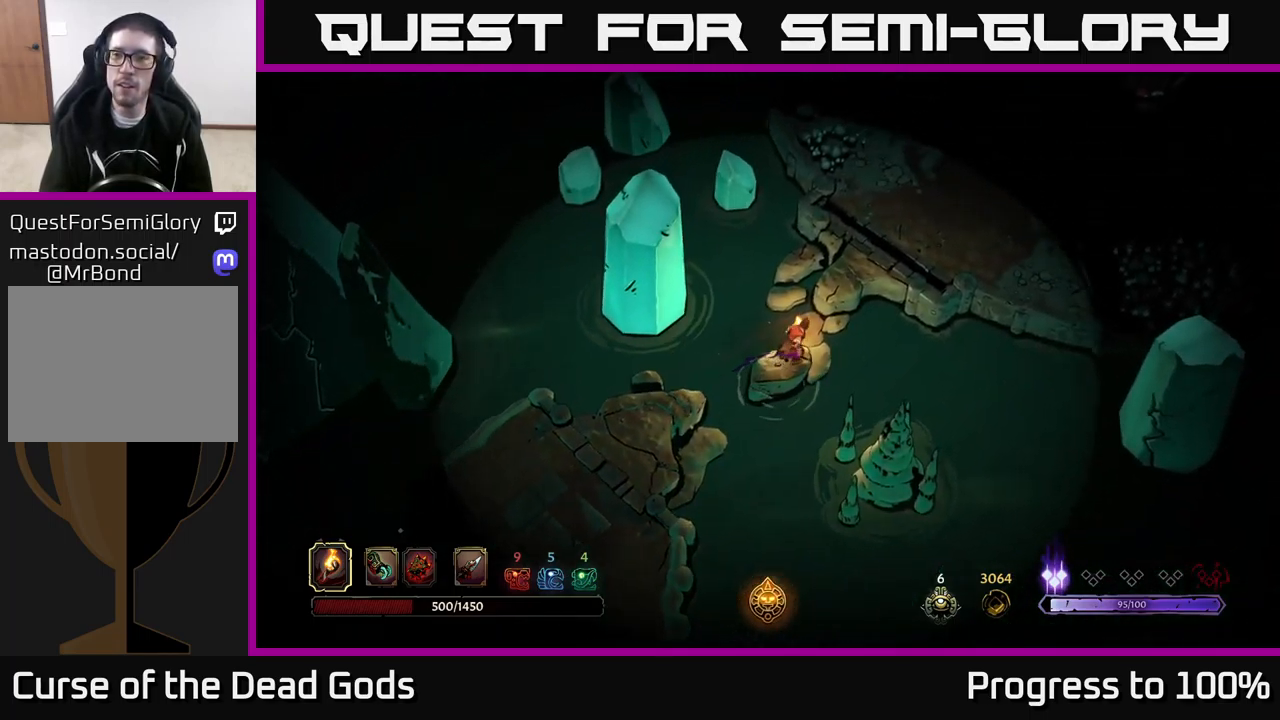
{"dt_ms": 500, "buttons": [], "left_stick": "center", "right_stick": "center", "events": []}
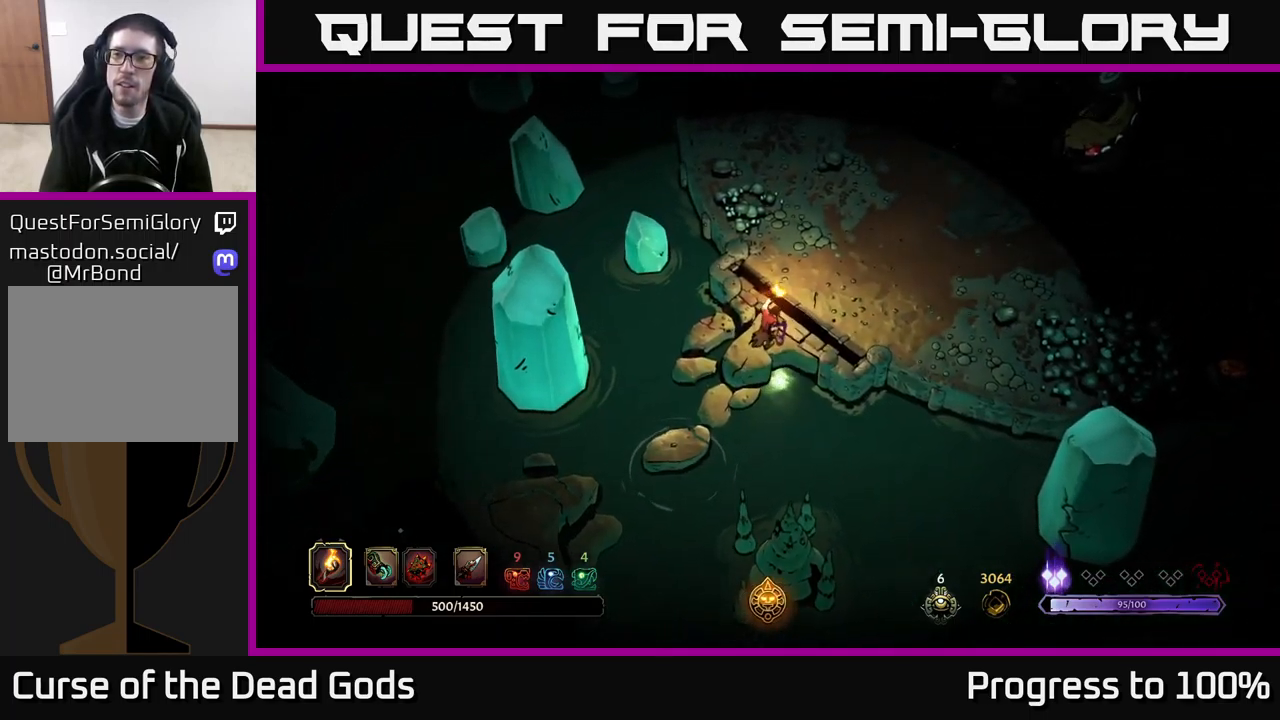
{"dt_ms": 500, "buttons": [], "left_stick": "center", "right_stick": "center", "events": [[183, "left_stick", "down-left"], [233, "left_stick", "center"]]}